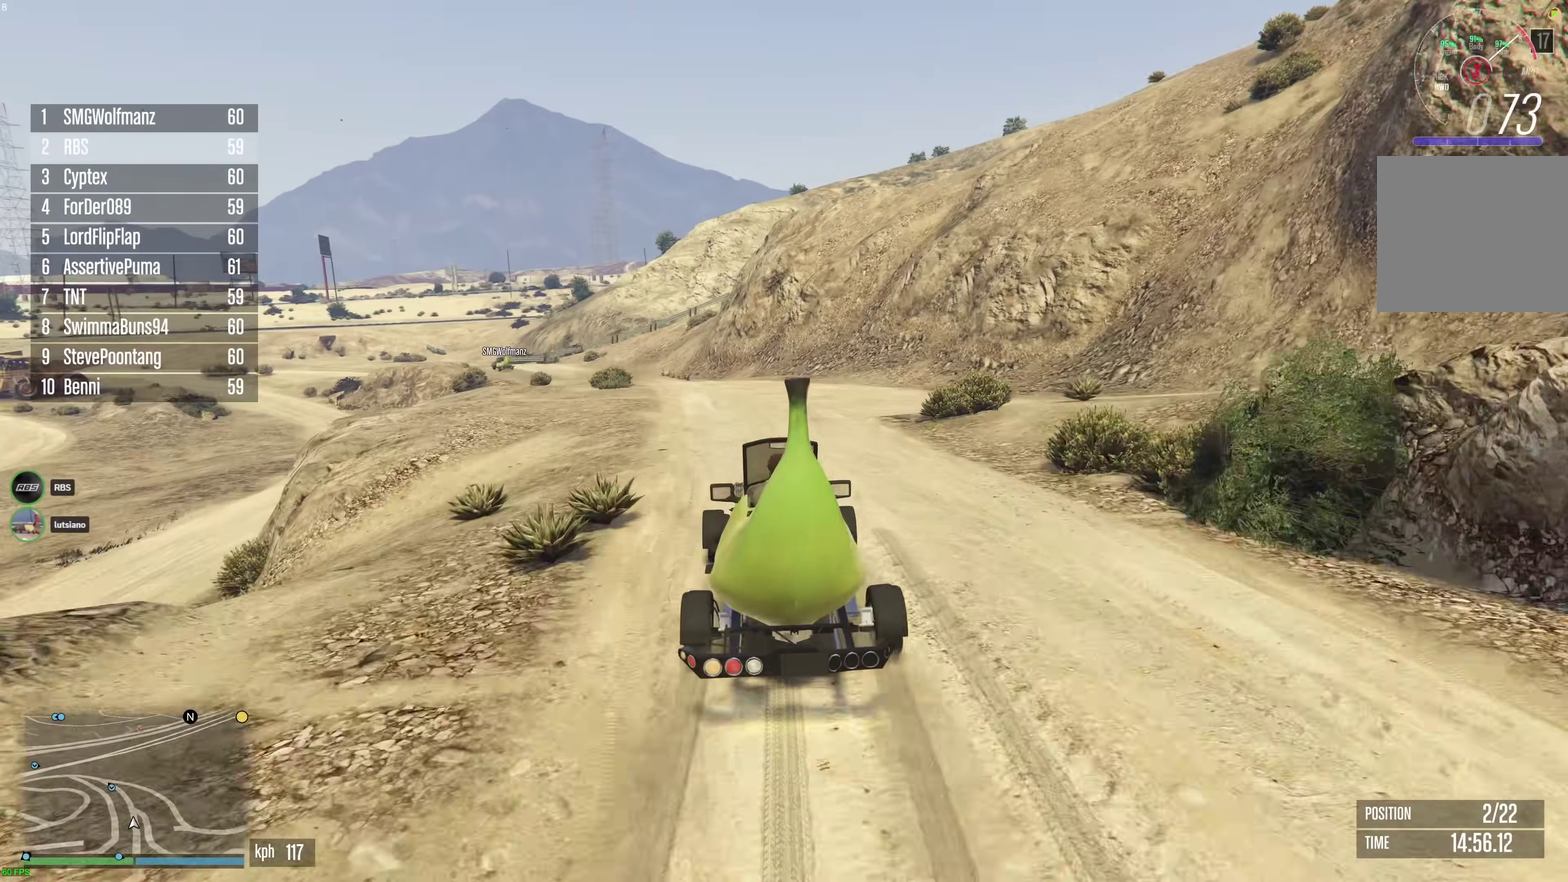
Gameplay with a controller (Xbox layout); each line is a JSON object with the inputs held at the frame after it (dt_ms = milliseconds from this image to that frame). "events" lists button and stick changes between this image and that frame as [ms after this image, input, new state], when the widget could be followed in between. This document gives stick clicks only as held states, not as events.
{"dt_ms": 500, "buttons": ["R2"], "left_stick": "center", "right_stick": "center", "events": [[33, "left_stick", "up-left"], [117, "left_stick", "center"]]}
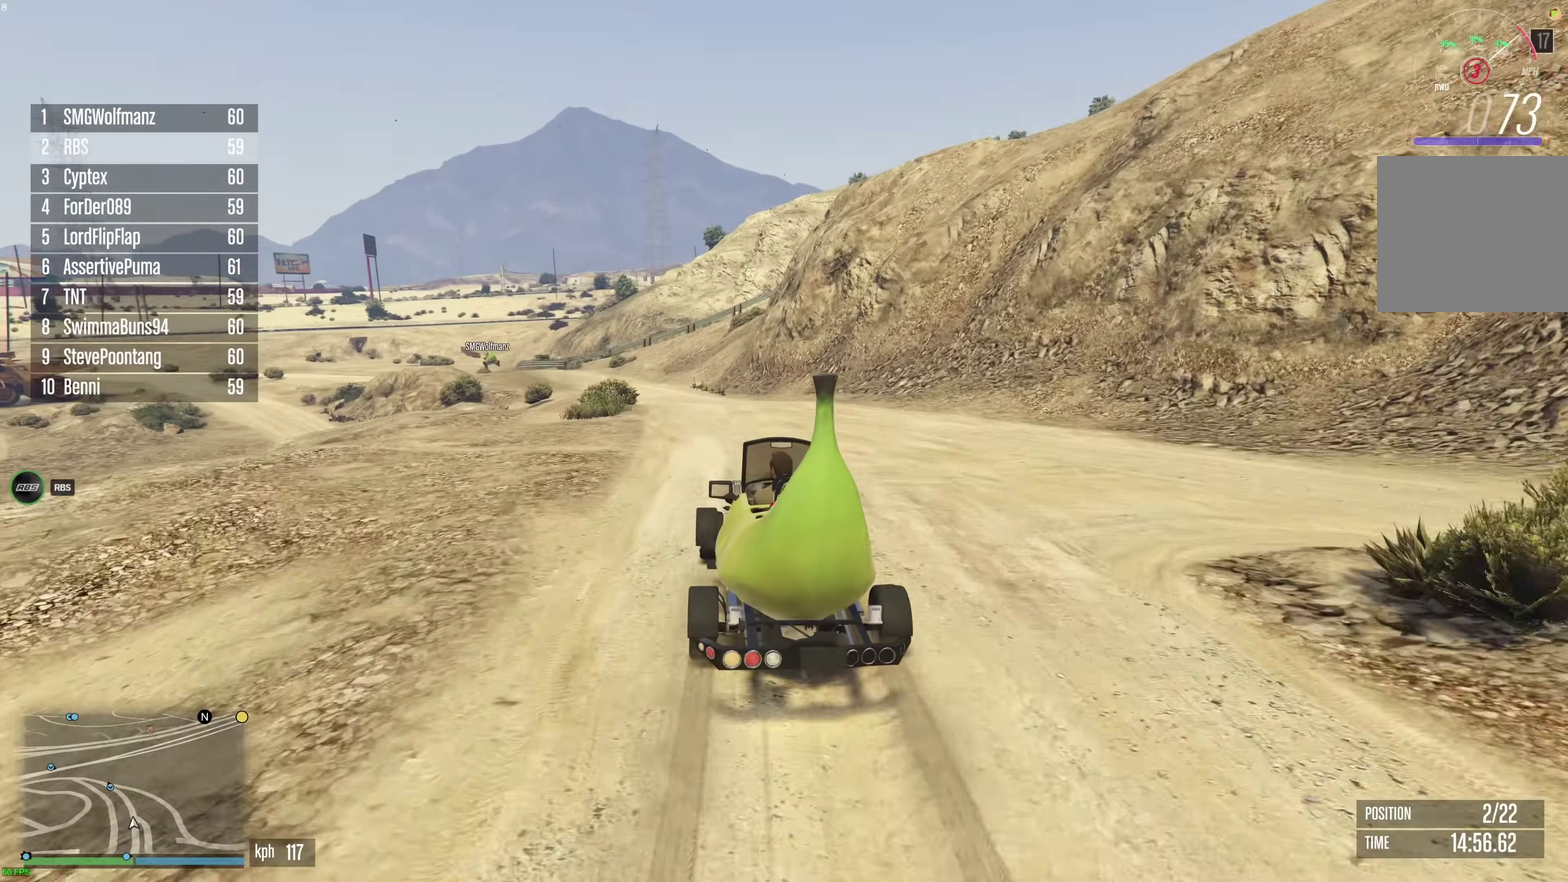
{"dt_ms": 500, "buttons": ["R2"], "left_stick": "center", "right_stick": "center", "events": [[150, "left_stick", "up-left"], [233, "left_stick", "center"]]}
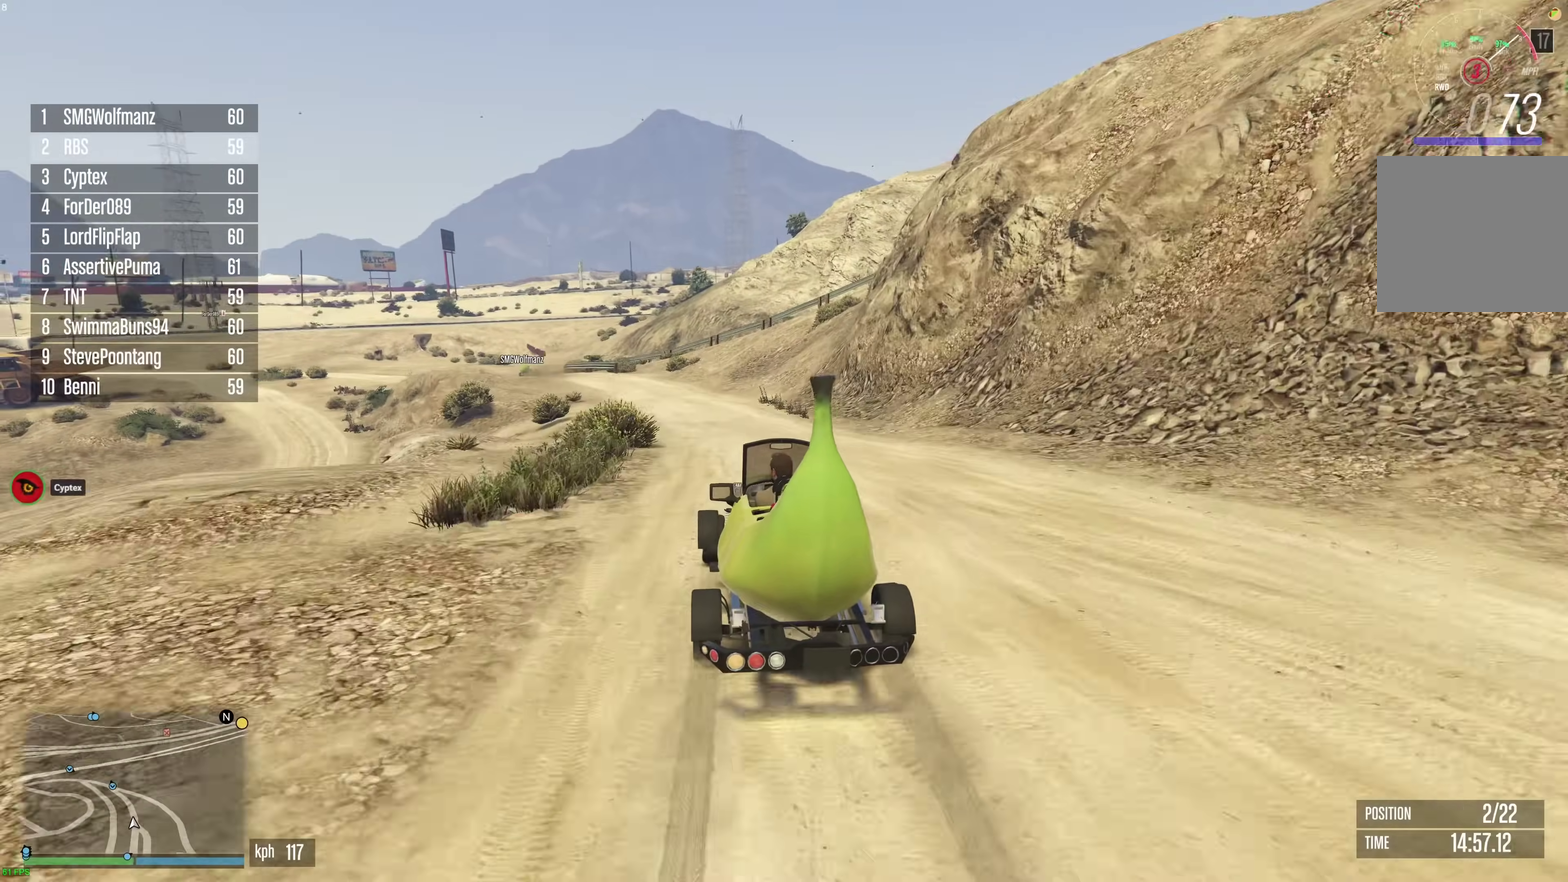
{"dt_ms": 400, "buttons": ["R2"], "left_stick": "up-left", "right_stick": "center", "events": [[200, "left_stick", "up-left"], [300, "left_stick", "center"], [367, "left_stick", "up-left"]]}
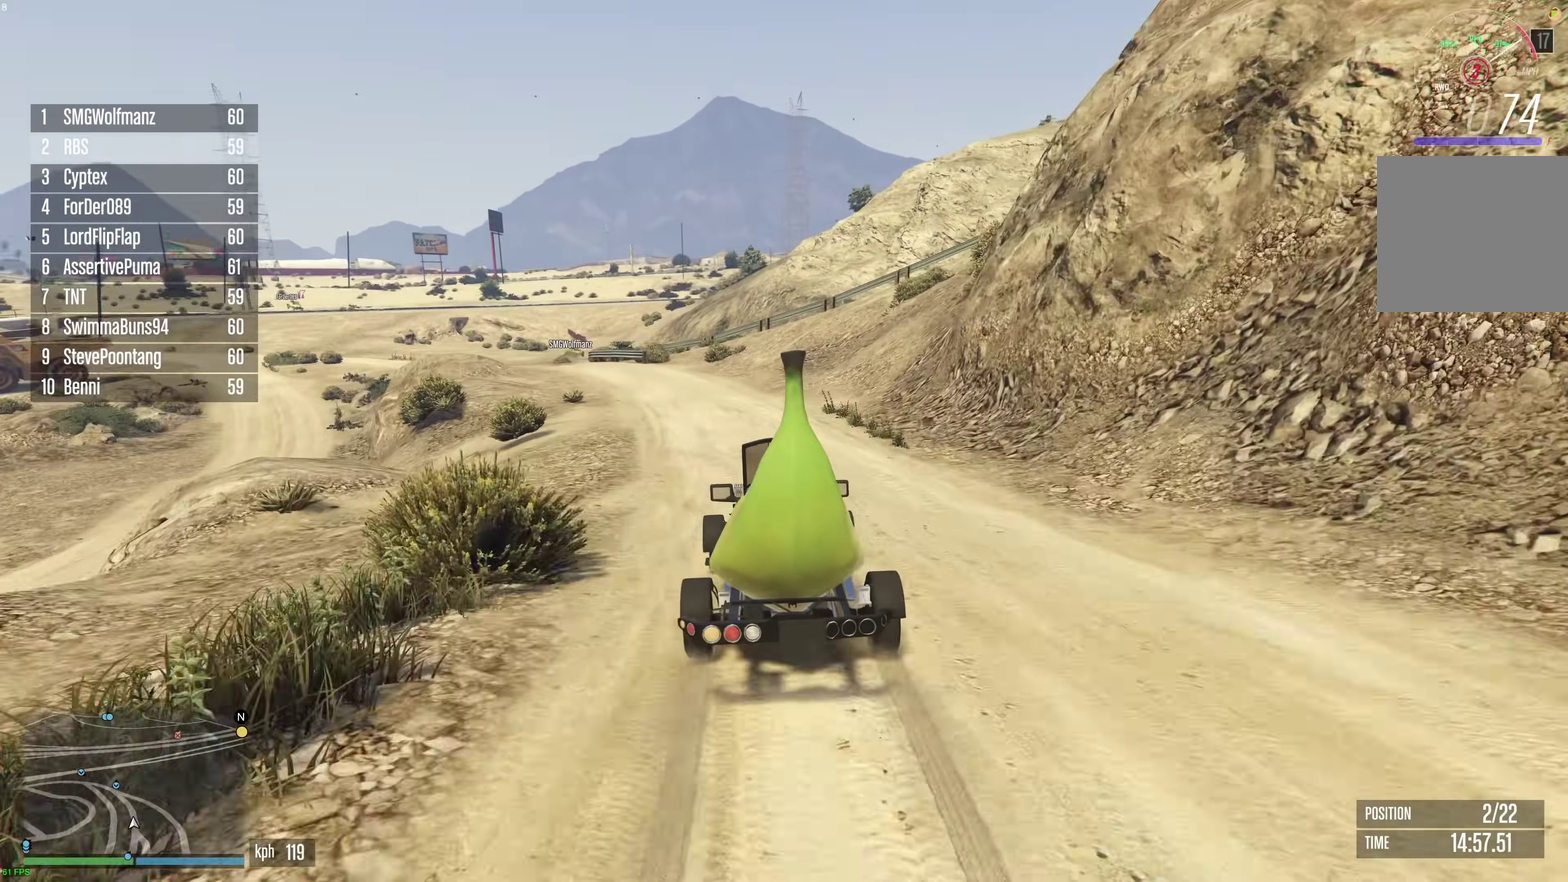
{"dt_ms": 600, "buttons": ["R2"], "left_stick": "center", "right_stick": "center", "events": [[83, "left_stick", "center"], [167, "left_stick", "up-left"], [267, "left_stick", "center"], [350, "left_stick", "up-left"], [450, "left_stick", "center"]]}
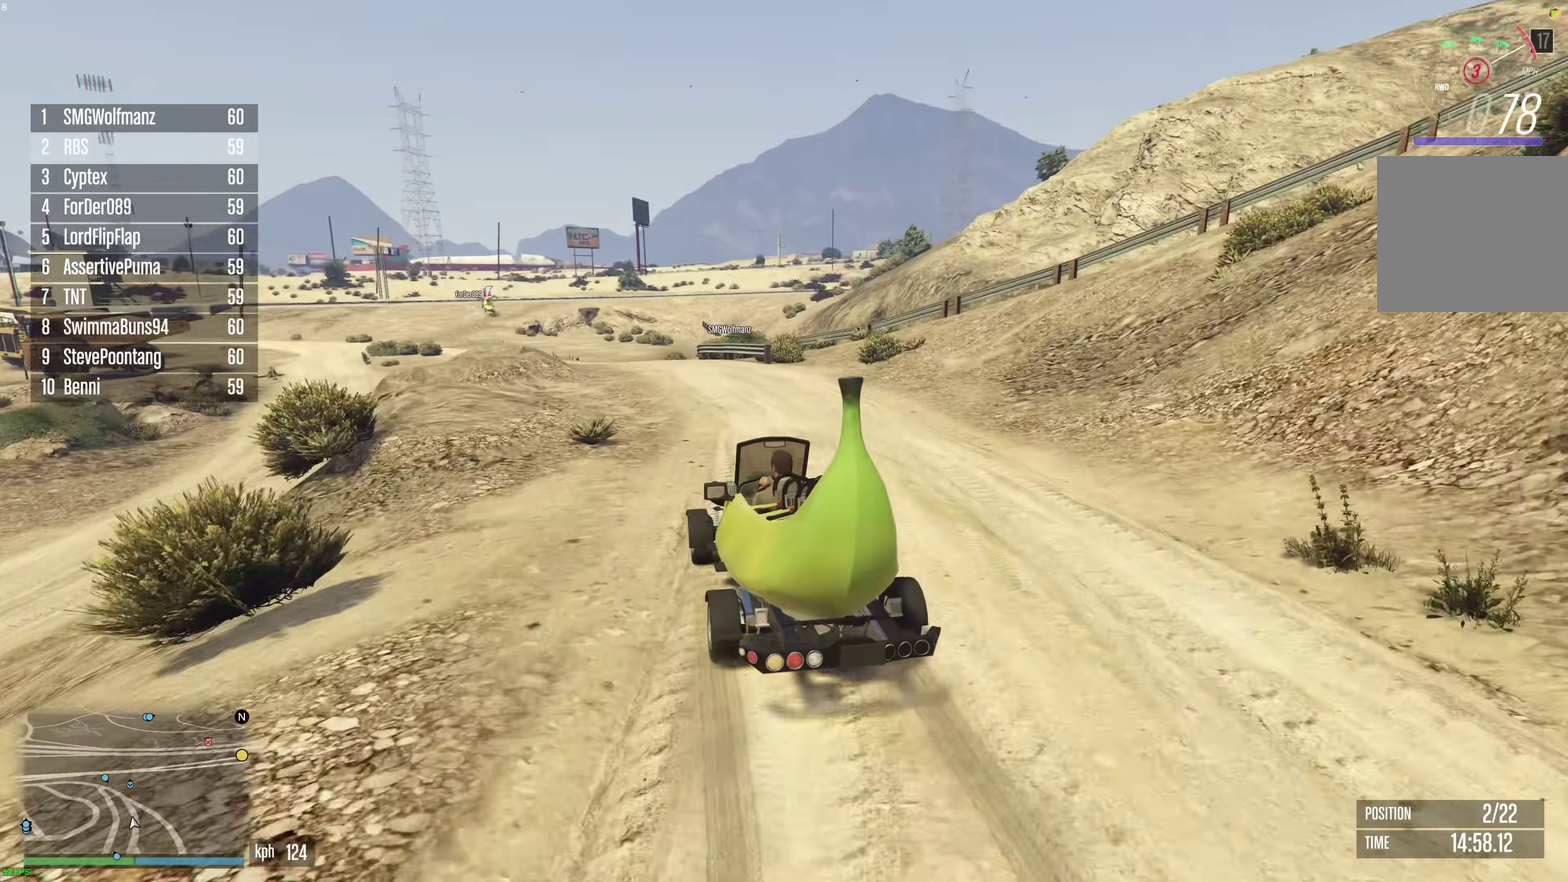
{"dt_ms": 300, "buttons": ["R2"], "left_stick": "center", "right_stick": "center", "events": []}
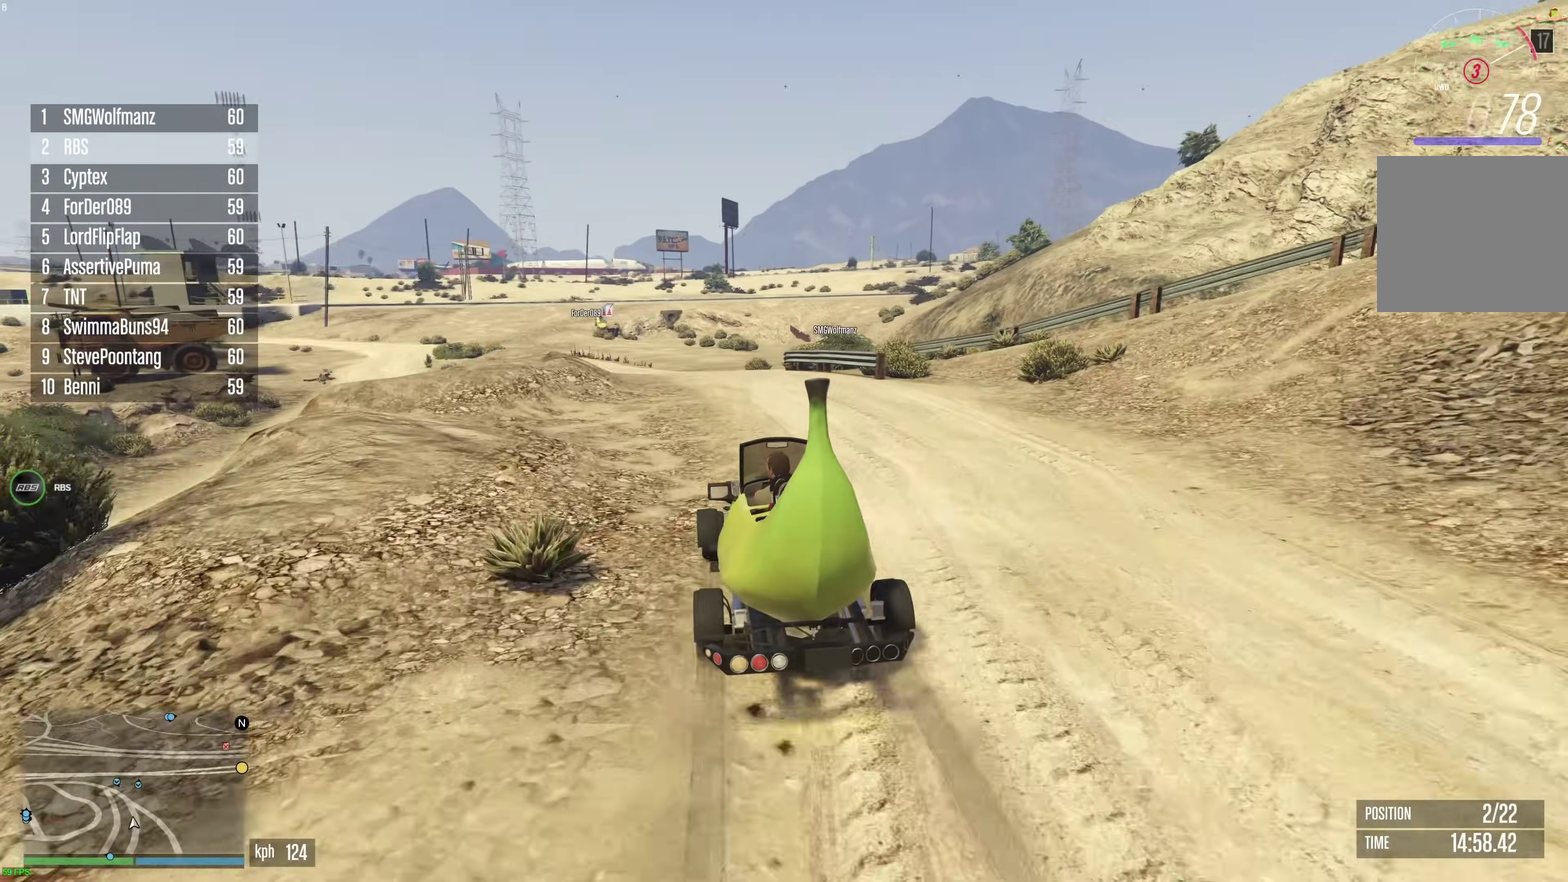
{"dt_ms": 900, "buttons": ["R2"], "left_stick": "center", "right_stick": "center", "events": [[500, "left_stick", "right"], [633, "left_stick", "center"], [750, "left_stick", "right"], [850, "left_stick", "center"]]}
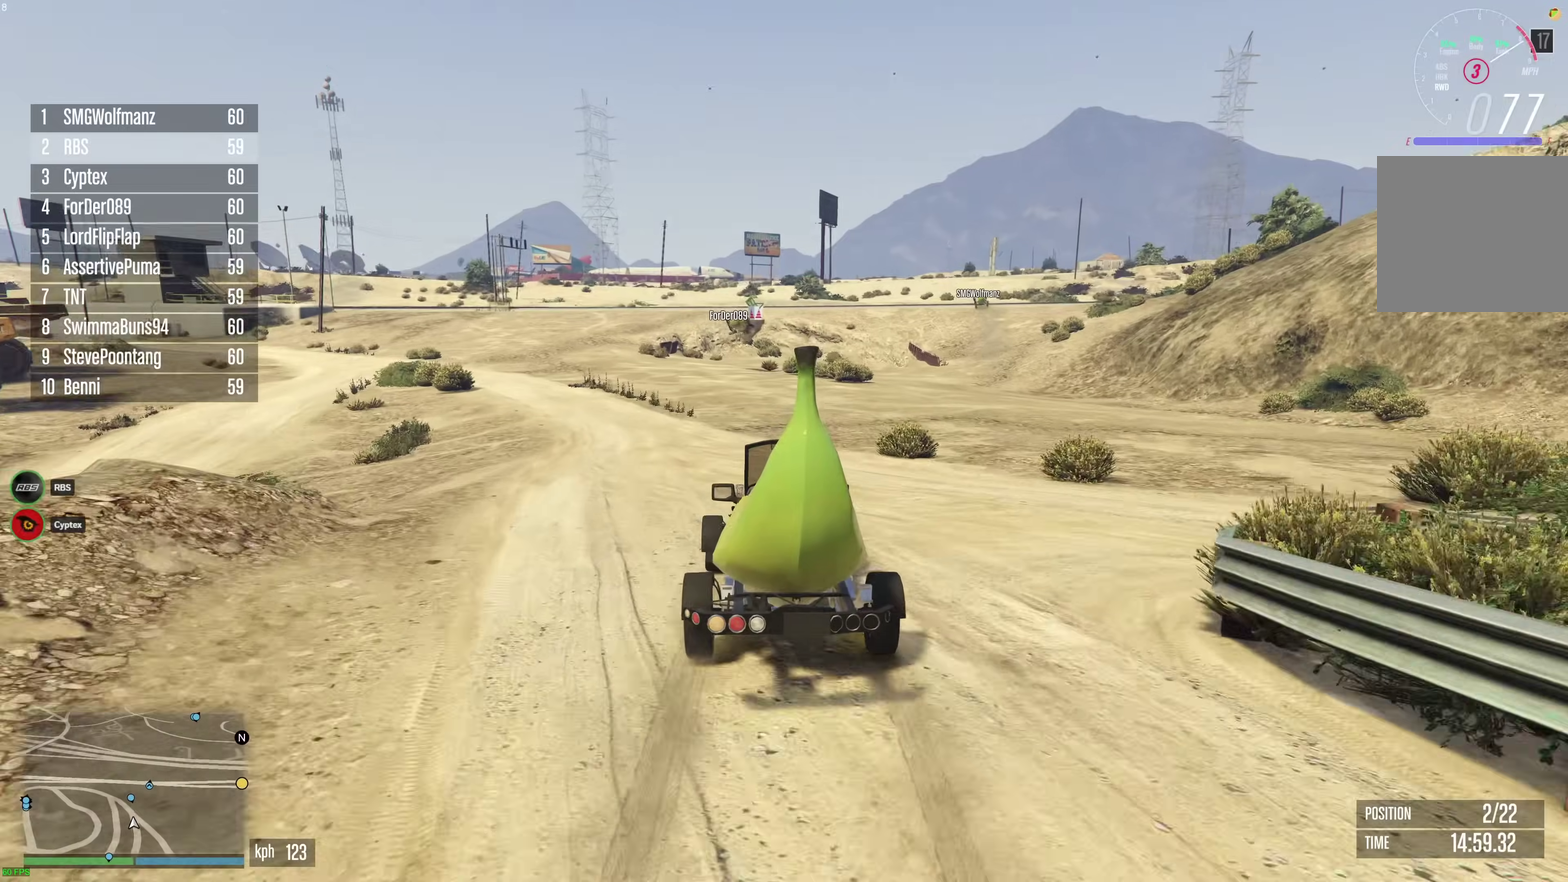
{"dt_ms": 300, "buttons": ["R2"], "left_stick": "left", "right_stick": "center", "events": [[50, "left_stick", "right"], [133, "left_stick", "center"], [233, "left_stick", "left"]]}
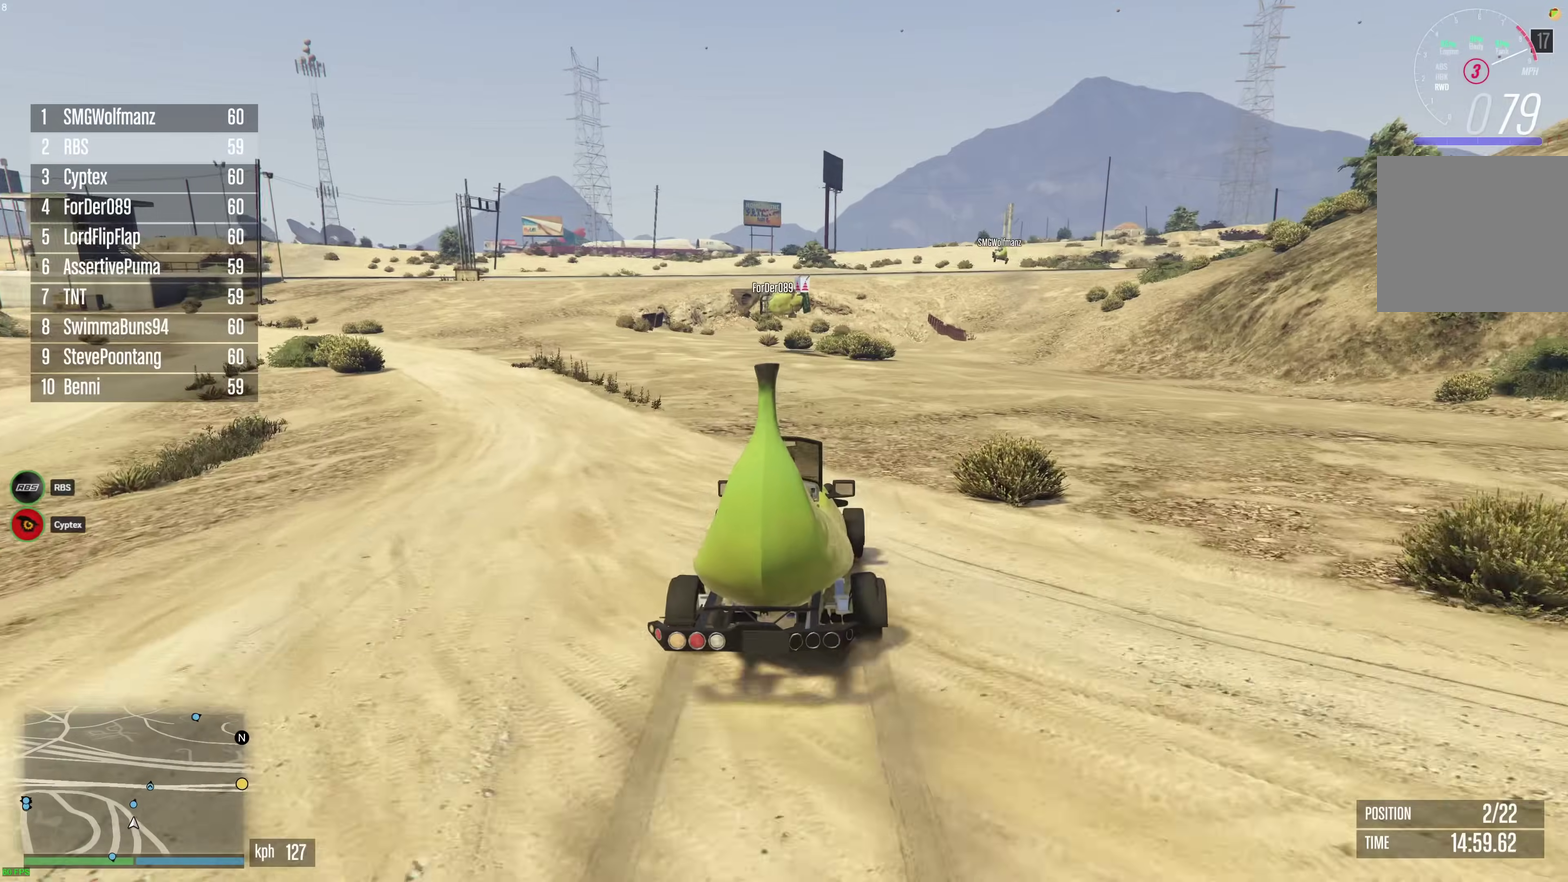
{"dt_ms": 600, "buttons": [], "left_stick": "center", "right_stick": "center", "events": [[17, "R2", "up"], [33, "left_stick", "center"], [83, "left_stick", "right"], [133, "L2", "down"], [267, "left_stick", "center"], [283, "L2", "up"], [417, "left_stick", "right"], [533, "left_stick", "center"]]}
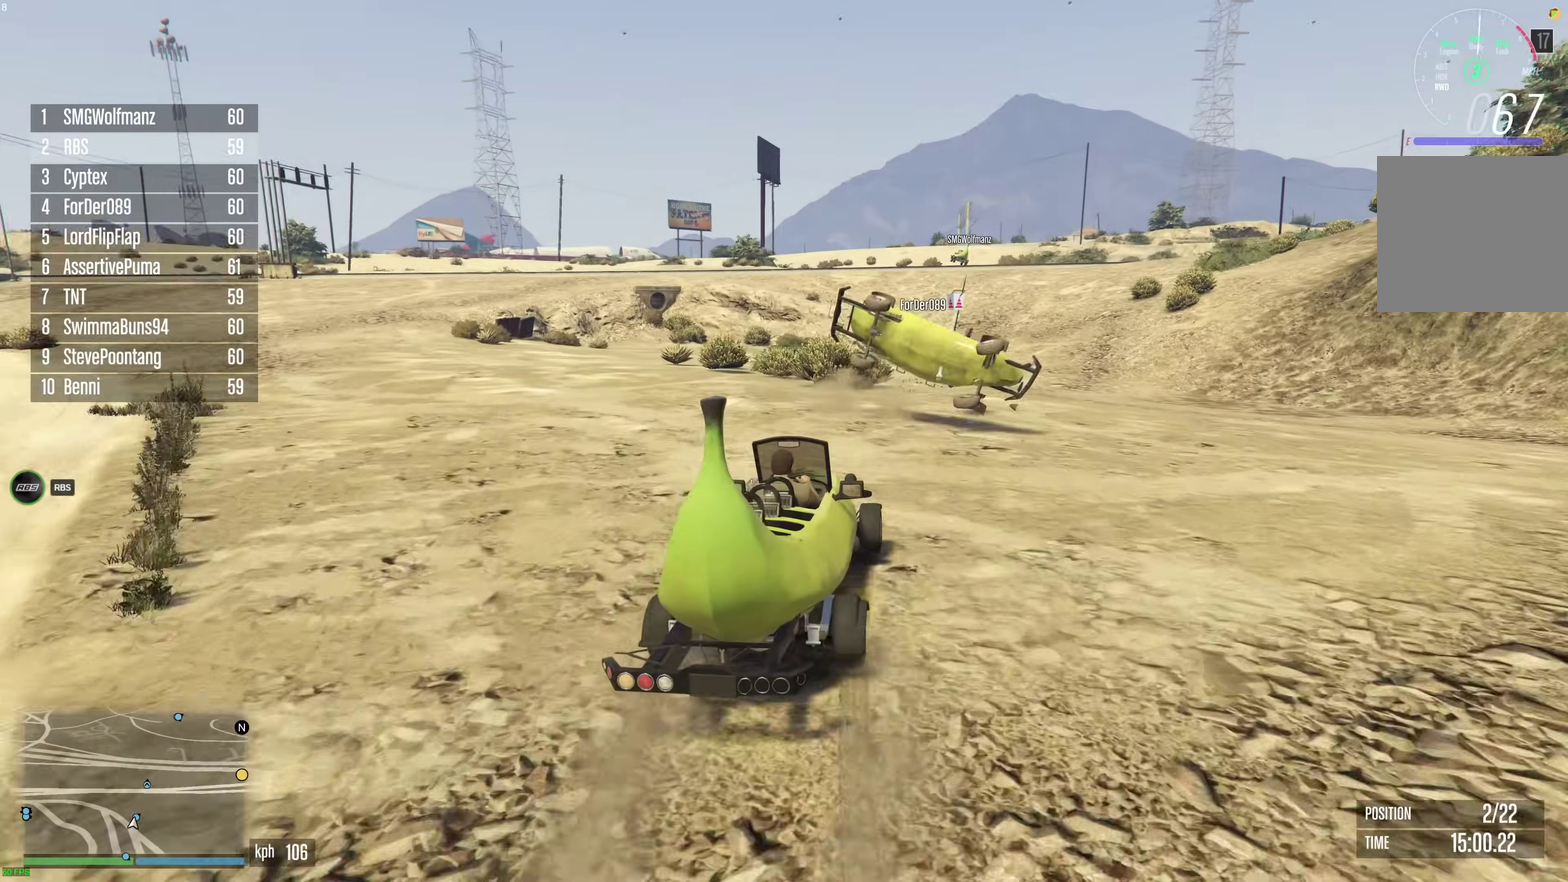
{"dt_ms": 400, "buttons": ["R2"], "left_stick": "center", "right_stick": "center", "events": [[33, "left_stick", "right"], [117, "left_stick", "center"], [183, "R2", "down"], [233, "left_stick", "right"], [350, "left_stick", "center"]]}
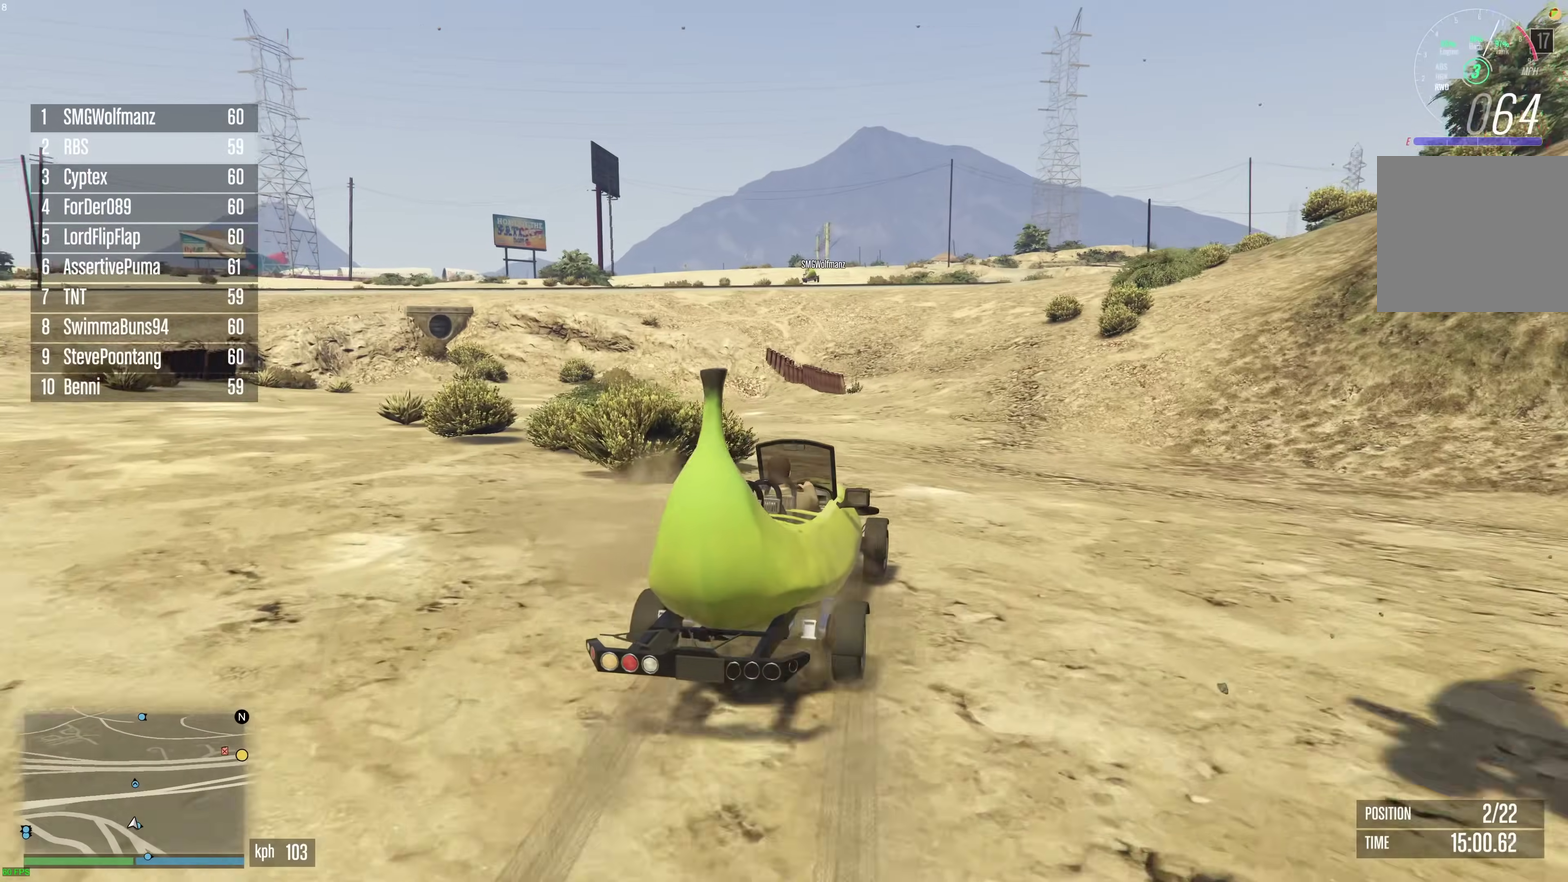
{"dt_ms": 500, "buttons": ["R2"], "left_stick": "center", "right_stick": "center", "events": [[267, "left_stick", "up-left"], [317, "left_stick", "center"]]}
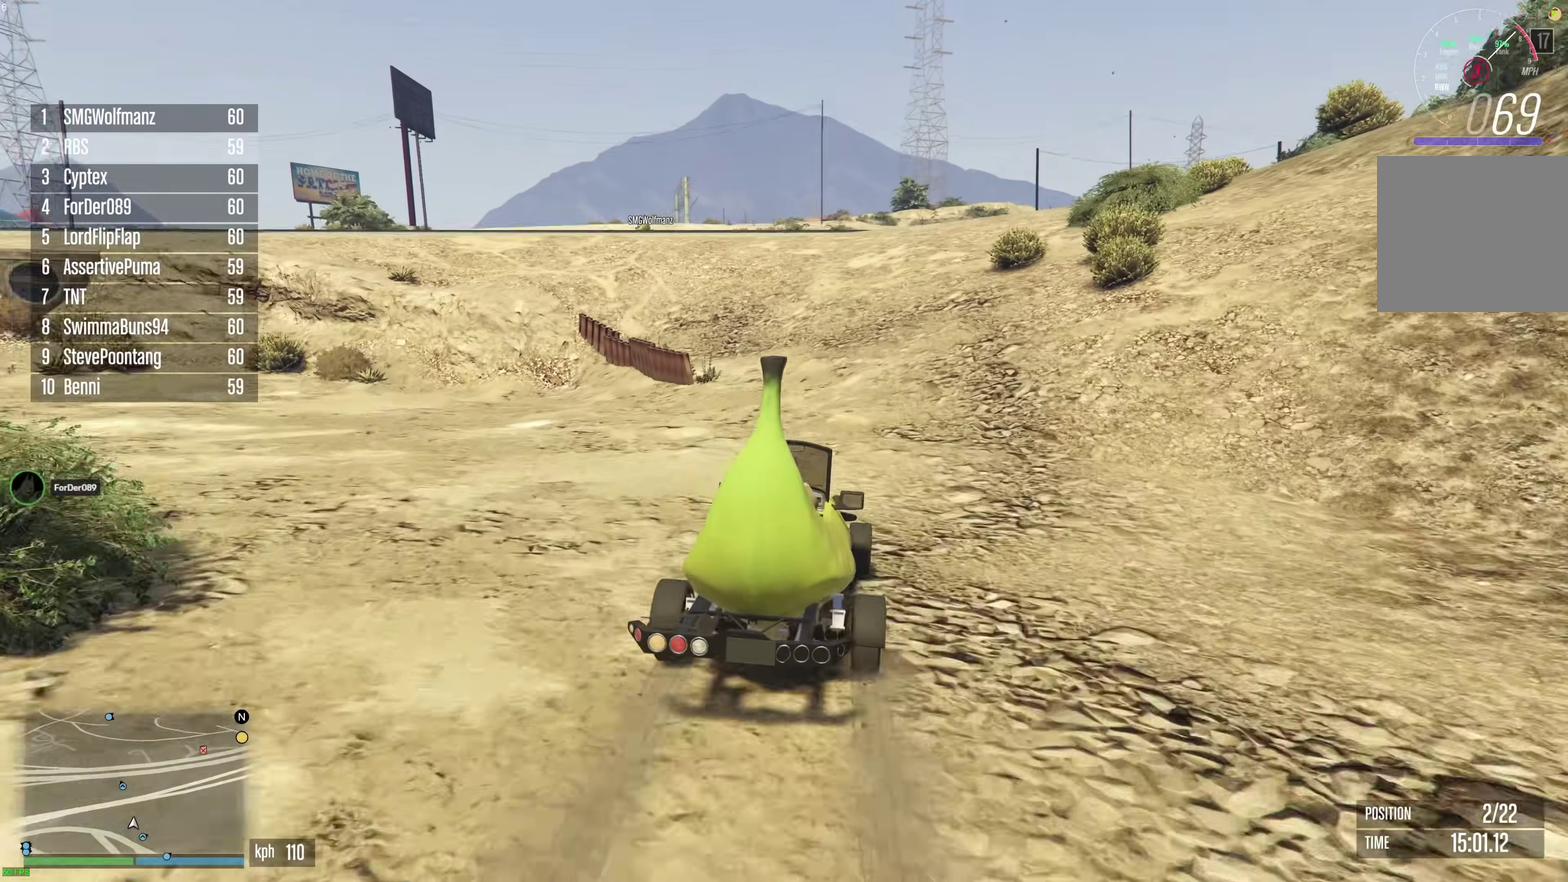
{"dt_ms": 500, "buttons": ["R2"], "left_stick": "up-left", "right_stick": "center"}
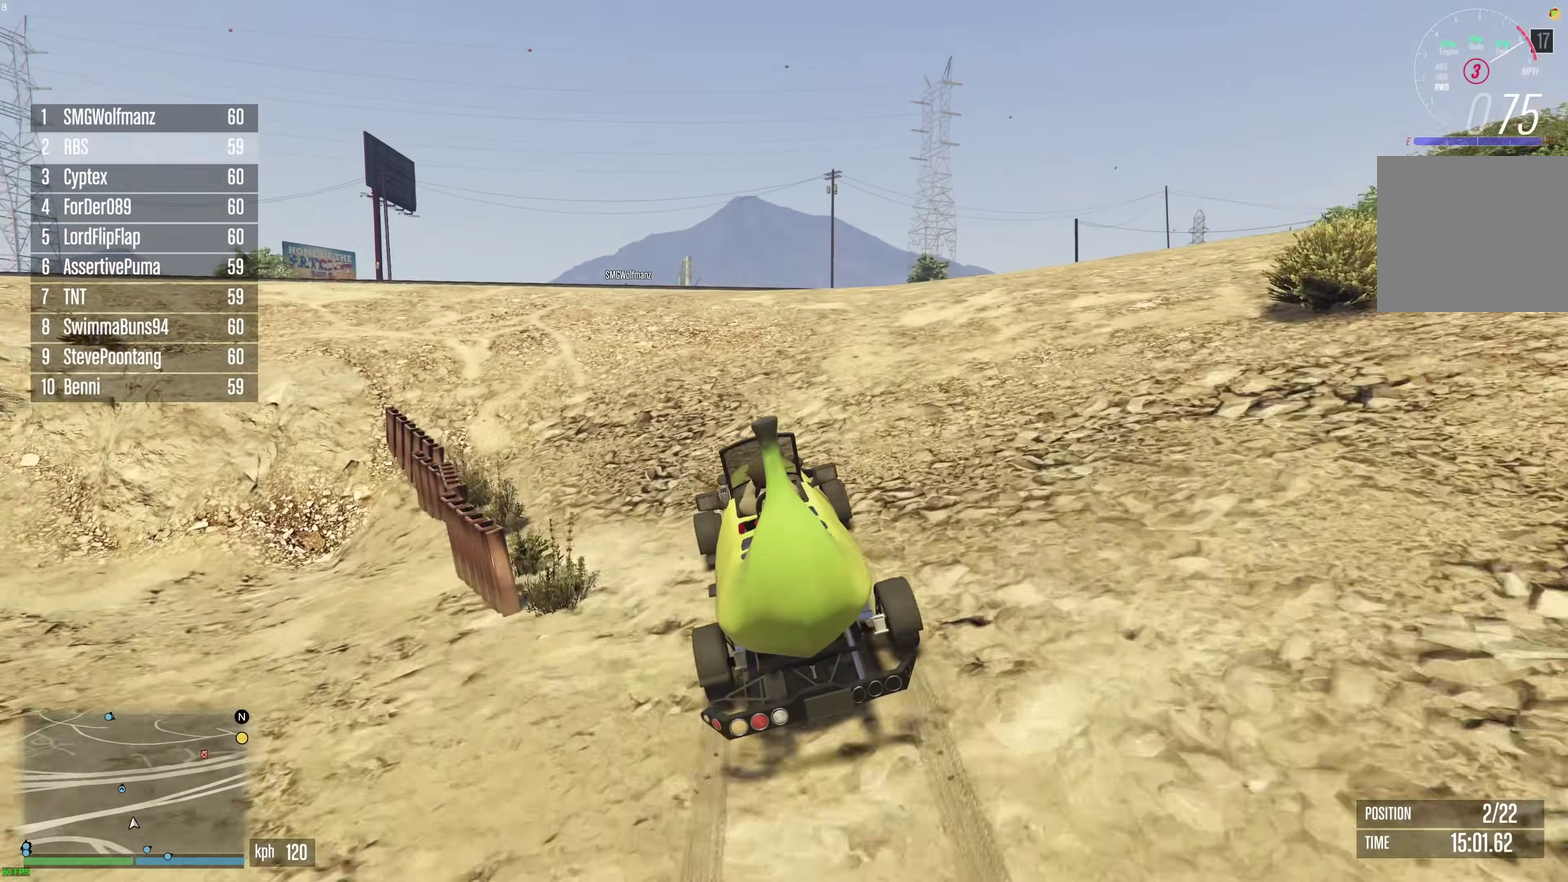
{"dt_ms": 600, "buttons": [], "left_stick": "center", "right_stick": "center"}
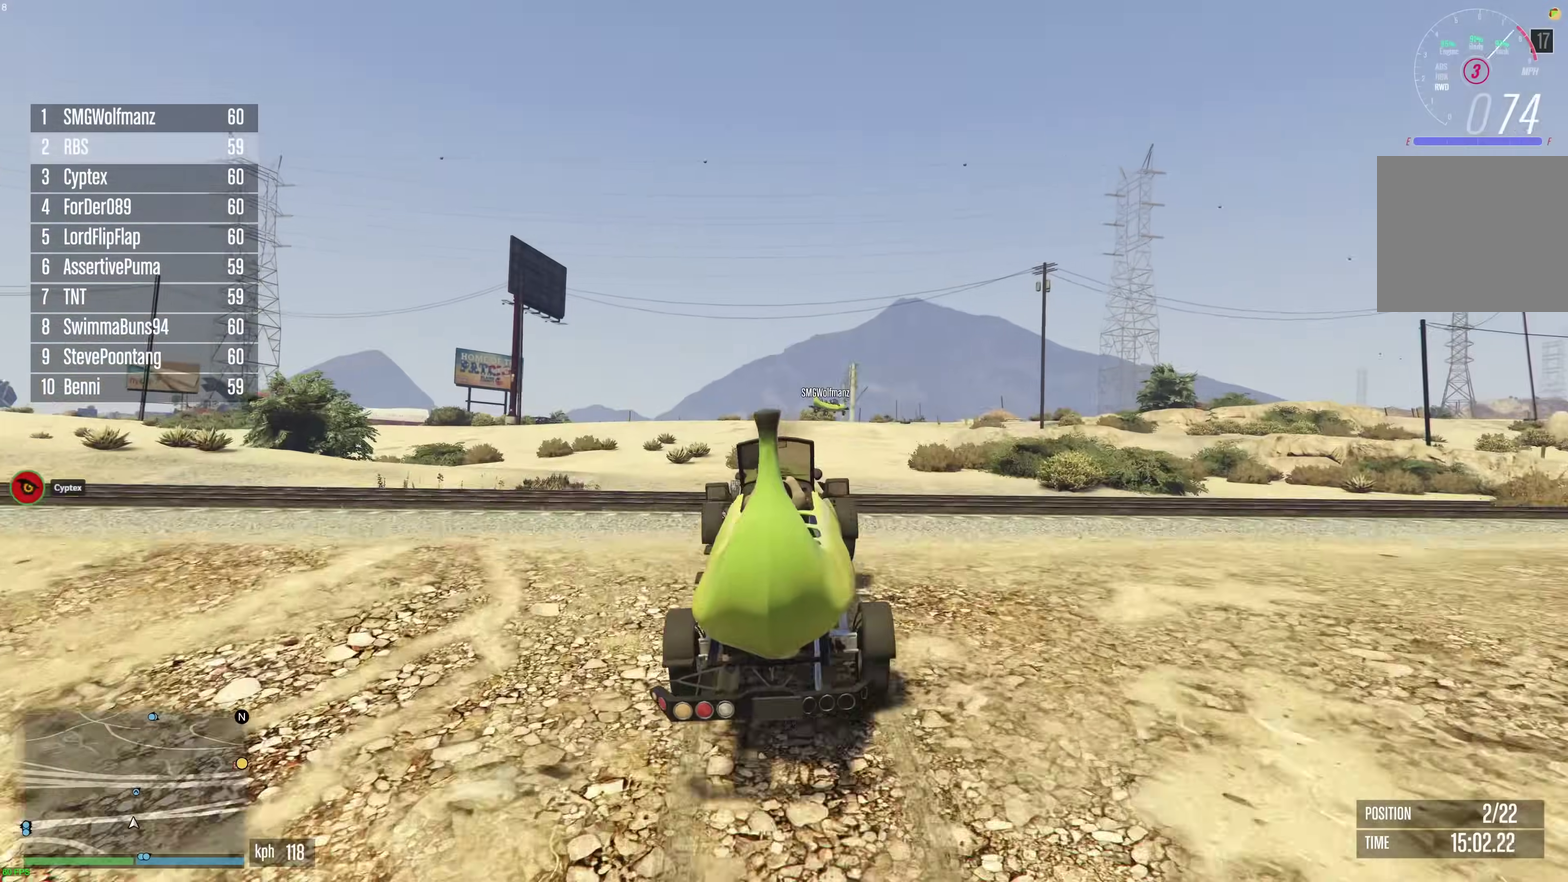
{"dt_ms": 400, "buttons": ["A"], "left_stick": "left", "right_stick": "center", "events": [[133, "left_stick", "down"], [200, "left_stick", "down-left"], [300, "A", "down"], [350, "left_stick", "left"]]}
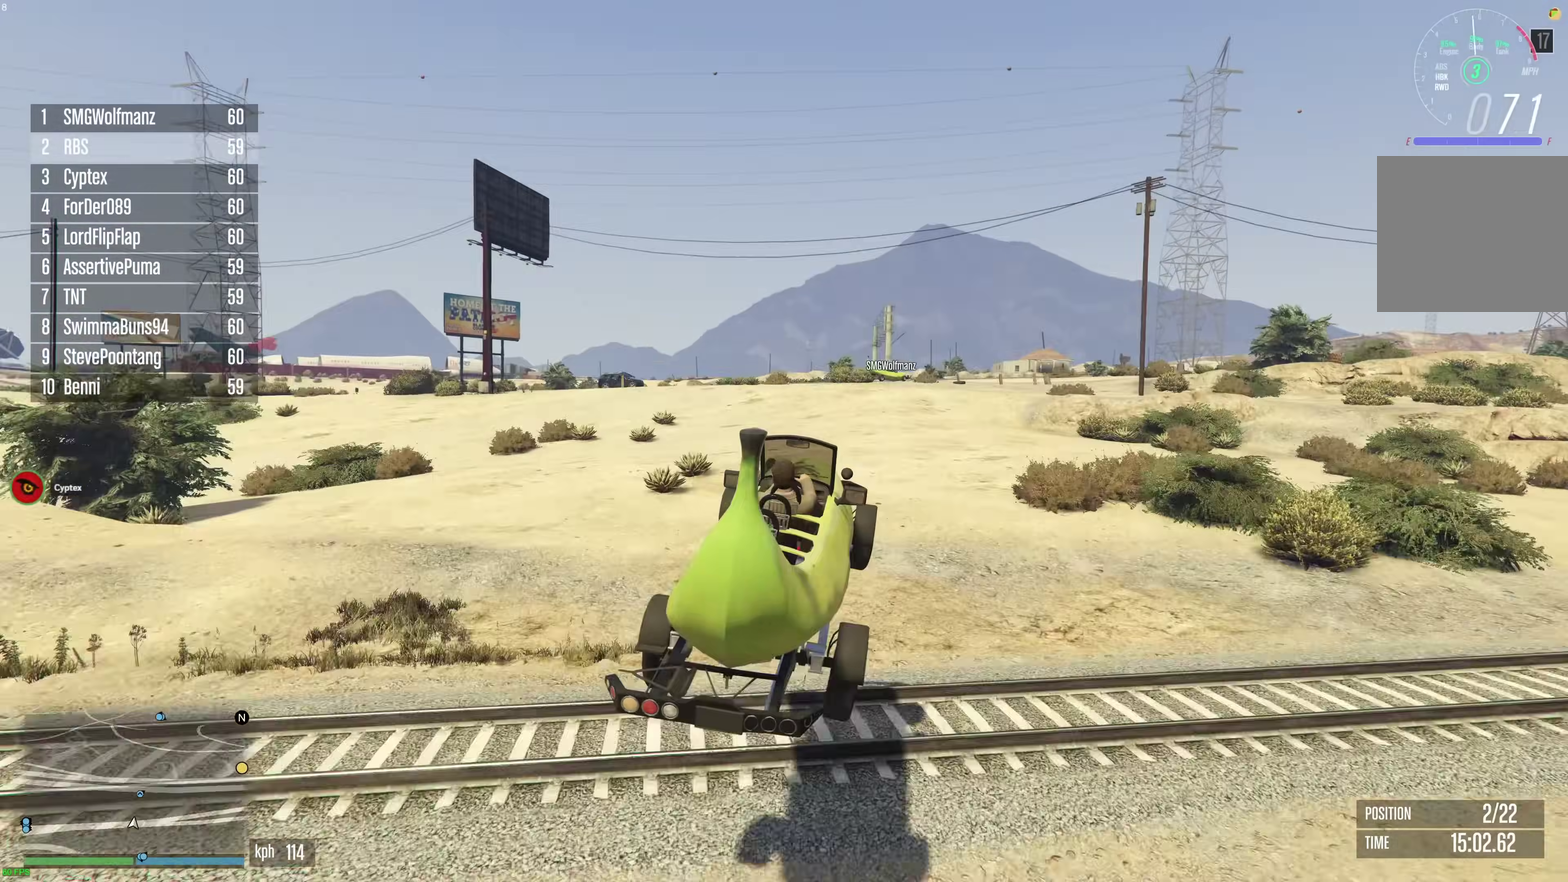
{"dt_ms": 600, "buttons": ["L2"], "left_stick": "right", "right_stick": "center", "events": [[83, "A", "up"], [83, "left_stick", "center"], [100, "L2", "down"], [217, "left_stick", "up"], [383, "left_stick", "center"], [600, "left_stick", "right"]]}
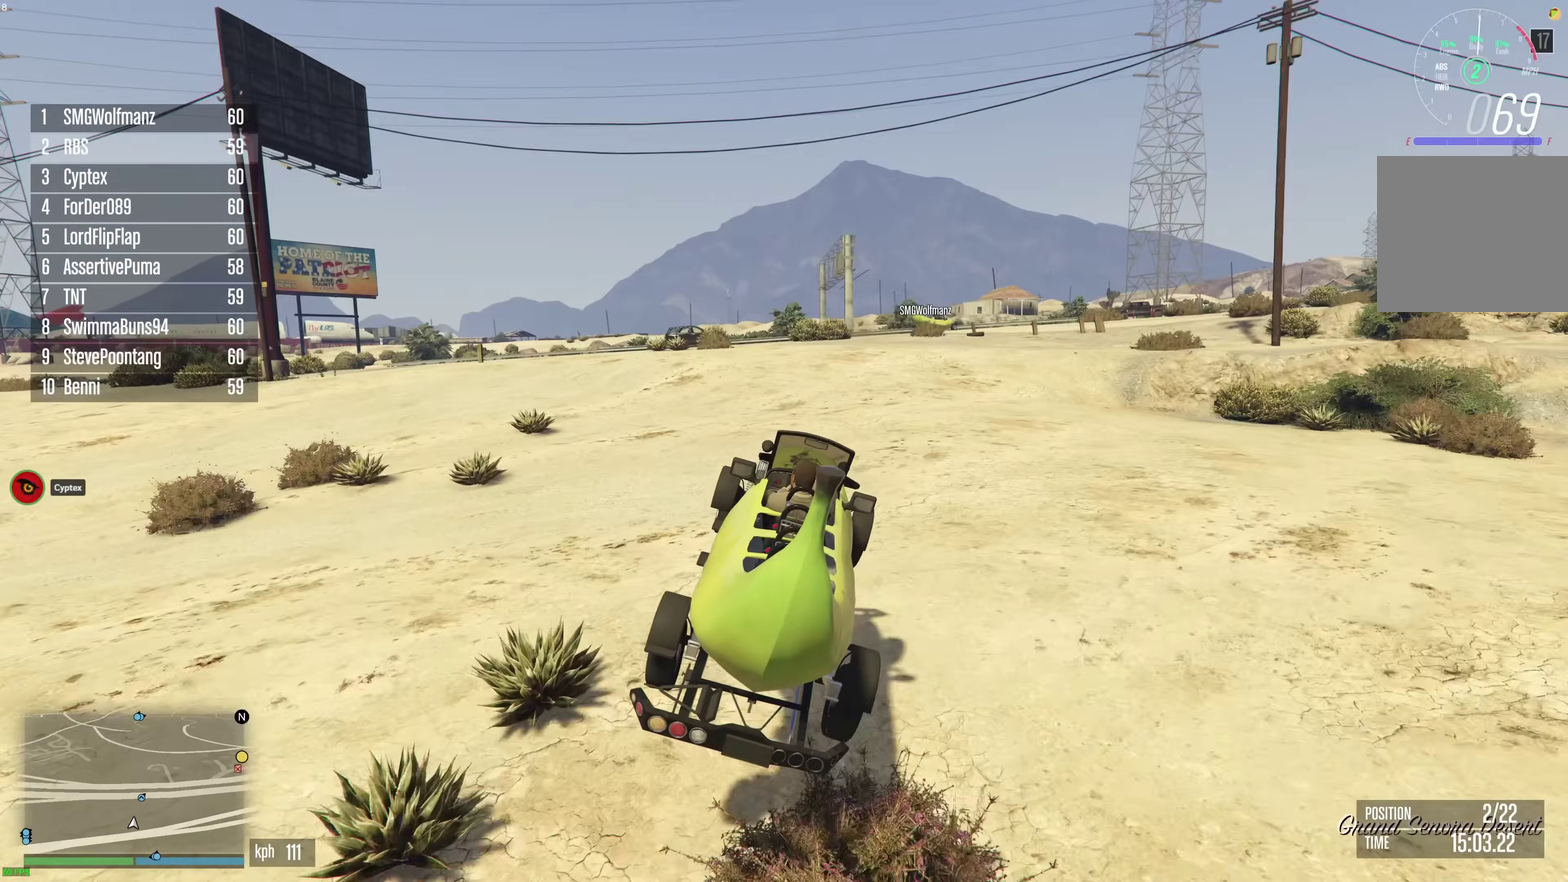
{"dt_ms": 400, "buttons": ["L2"], "left_stick": "right", "right_stick": "center", "events": [[133, "left_stick", "center"], [200, "left_stick", "right"], [317, "left_stick", "center"], [367, "left_stick", "right"]]}
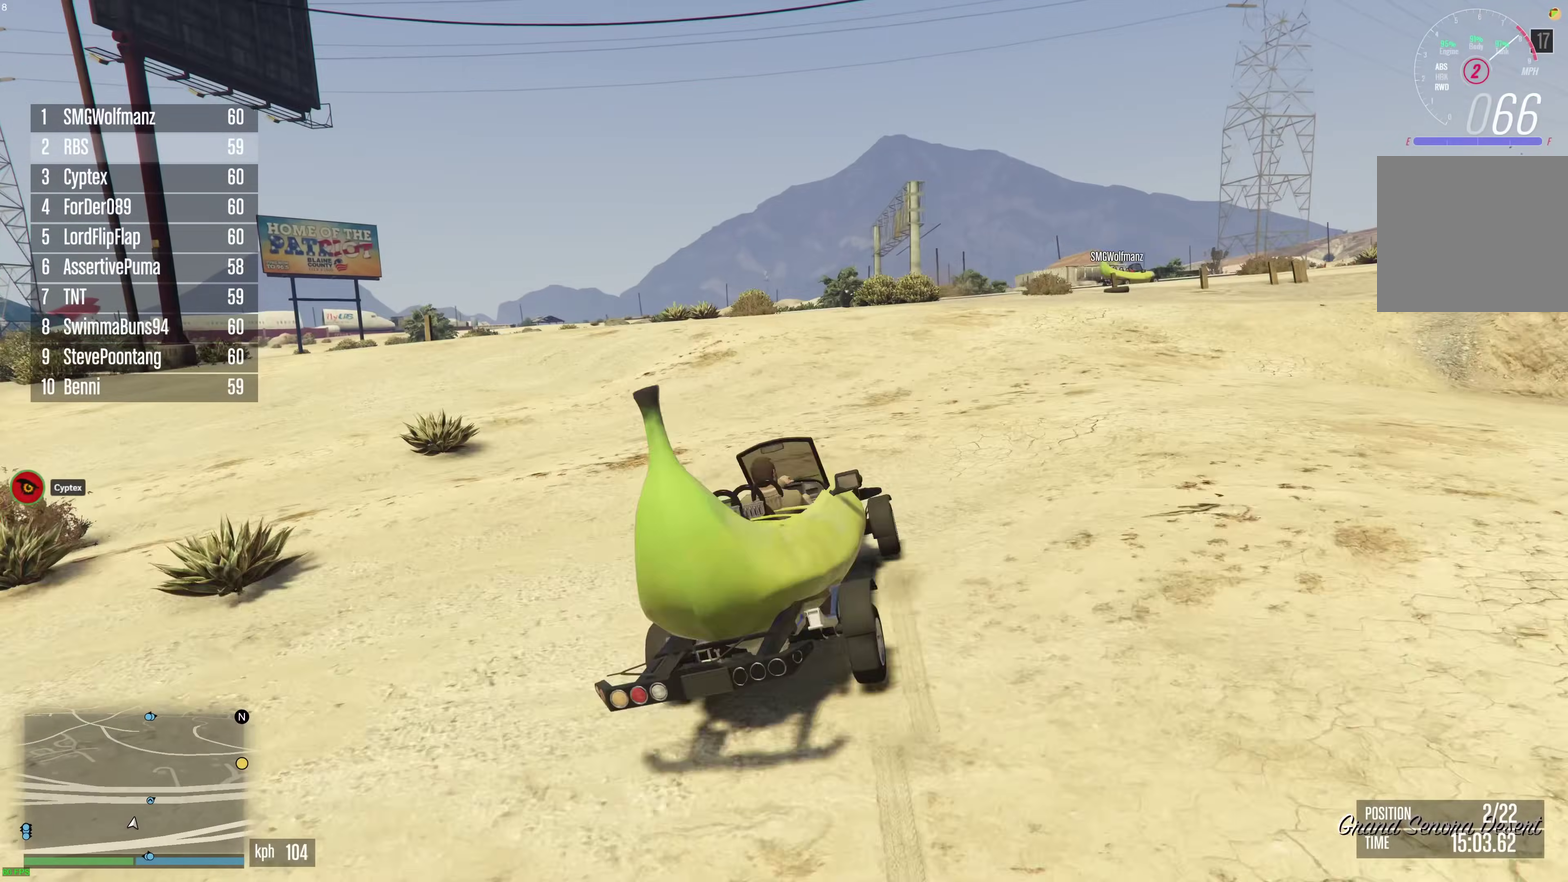
{"dt_ms": 500, "buttons": ["L2"], "left_stick": "right", "right_stick": "down-right", "events": [[83, "right_stick", "down-right"], [150, "L2", "up"], [350, "L2", "down"]]}
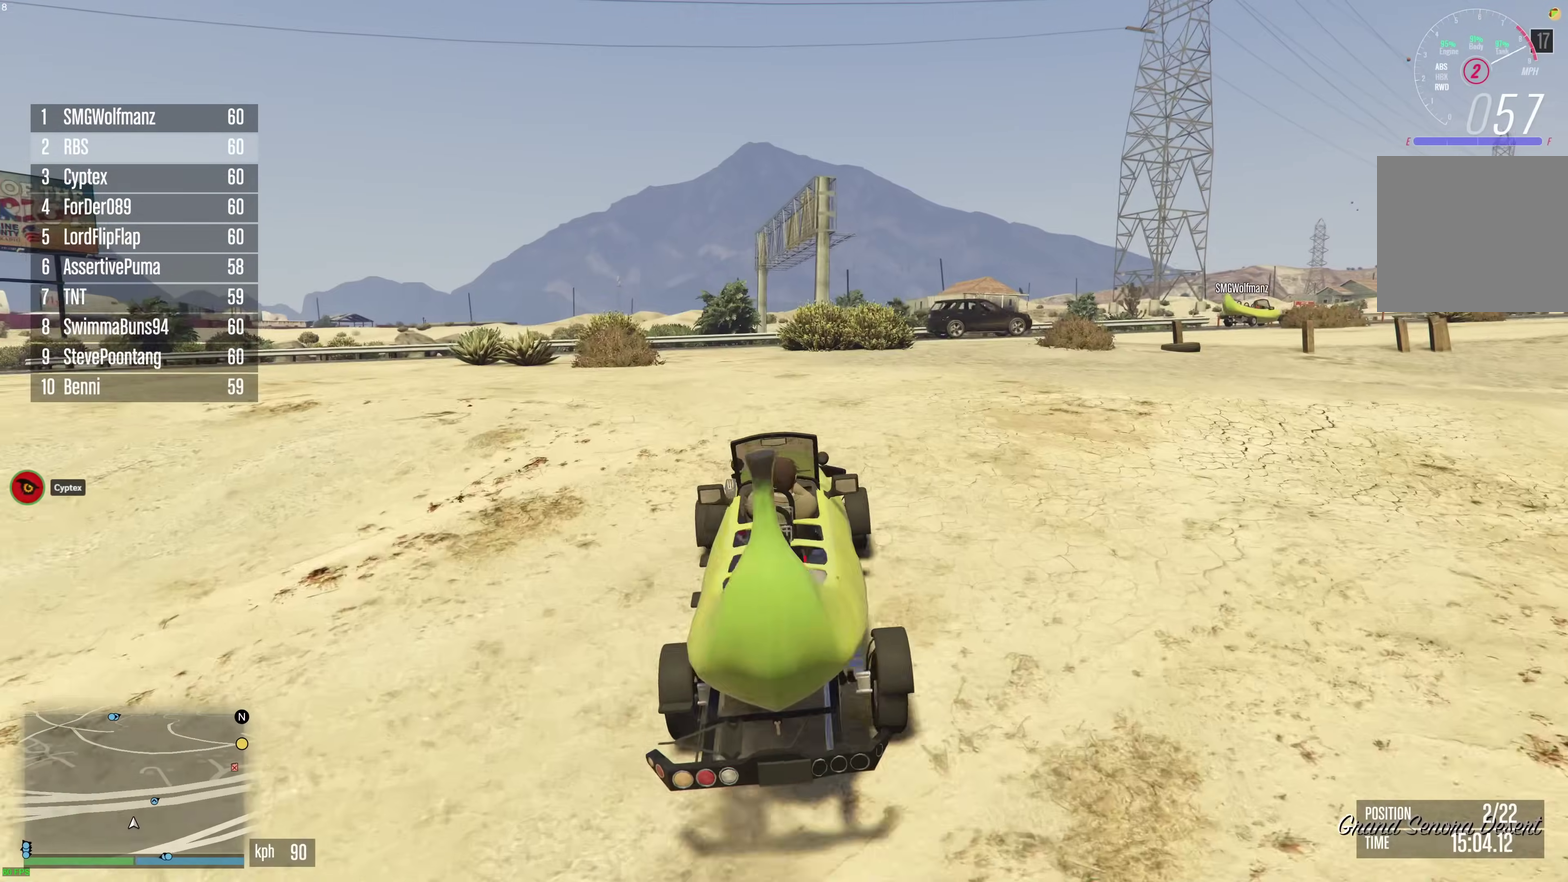
{"dt_ms": 500, "buttons": [], "left_stick": "center", "right_stick": "center", "events": [[17, "right_stick", "center"], [67, "L2", "up"], [67, "left_stick", "center"], [150, "left_stick", "right"], [150, "right_stick", "down-right"], [200, "left_stick", "center"], [250, "right_stick", "center"]]}
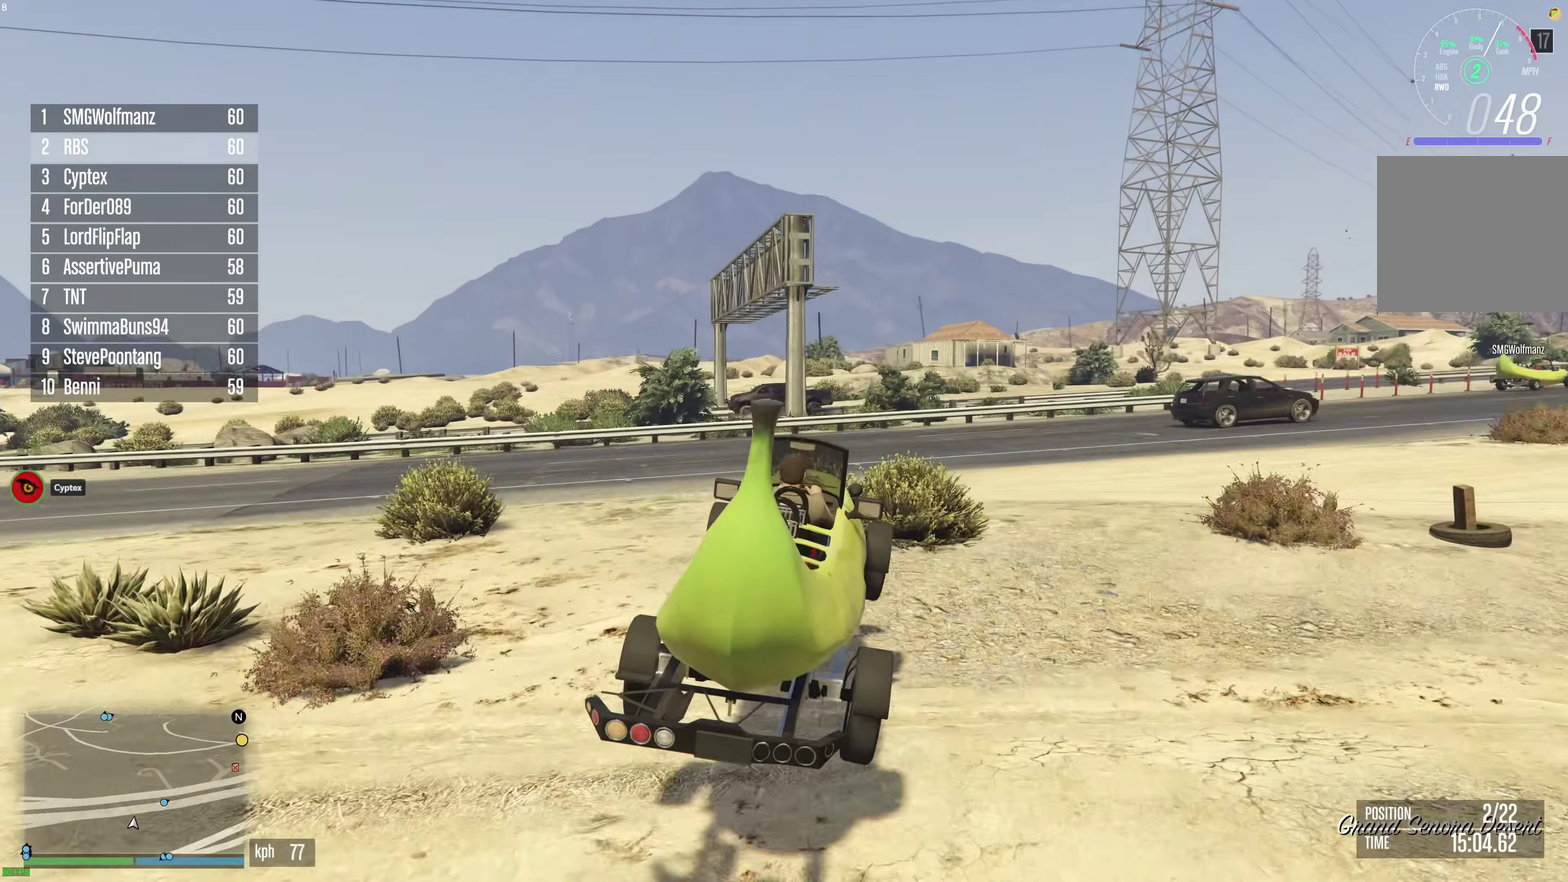
{"dt_ms": 400, "buttons": [], "left_stick": "down", "right_stick": "center", "events": [[350, "left_stick", "down"]]}
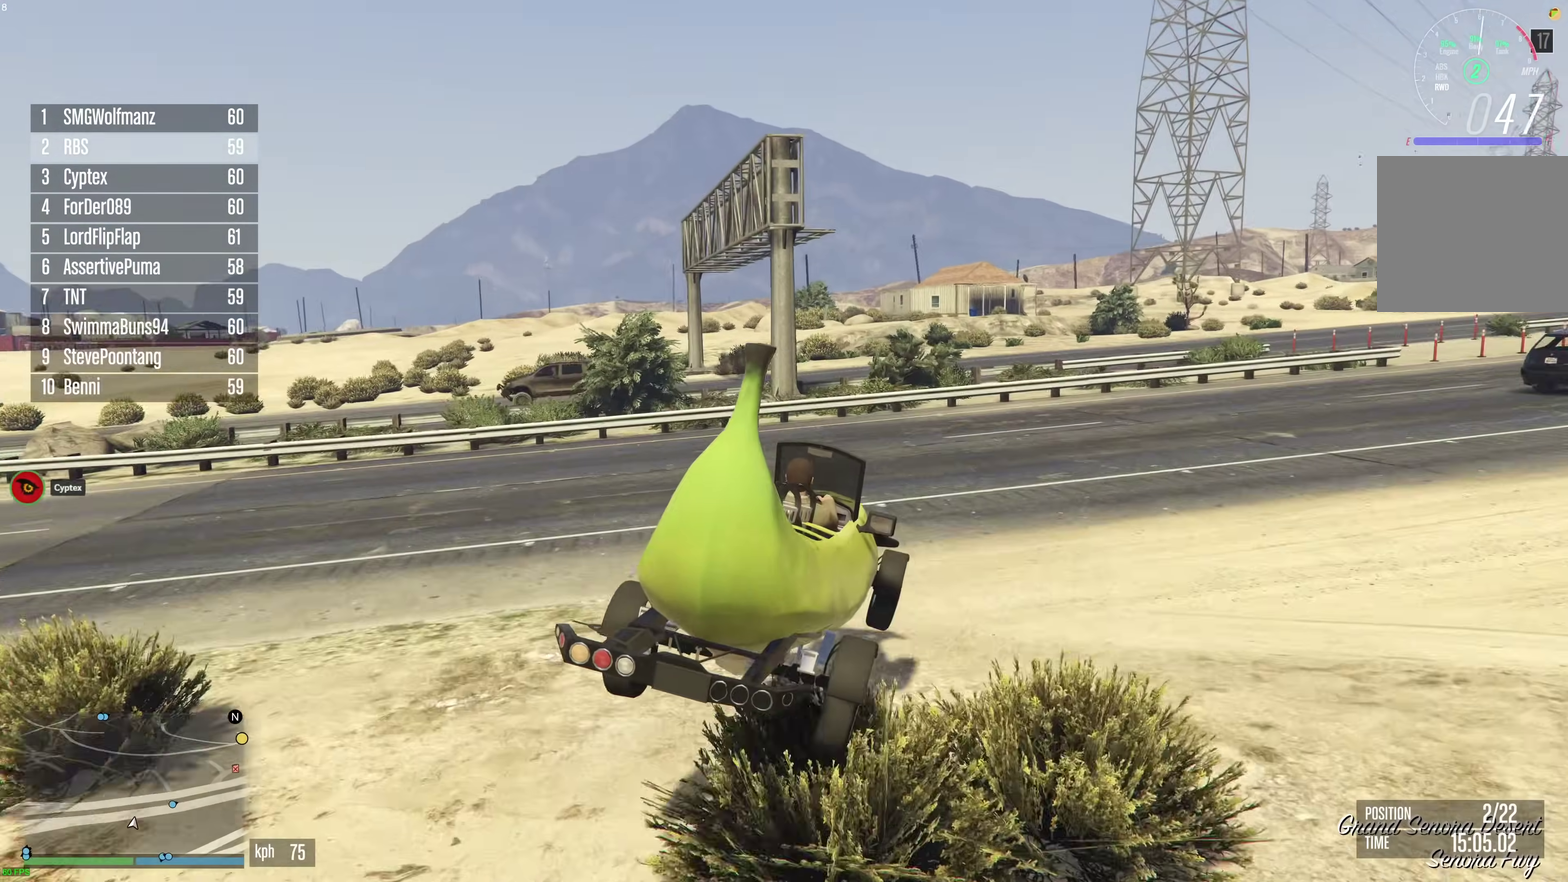
{"dt_ms": 600, "buttons": ["R2"], "left_stick": "center", "right_stick": "down-right", "events": [[17, "left_stick", "center"], [17, "right_stick", "down-right"], [267, "left_stick", "right"], [400, "left_stick", "center"], [450, "R2", "down"], [467, "left_stick", "right"], [583, "left_stick", "center"]]}
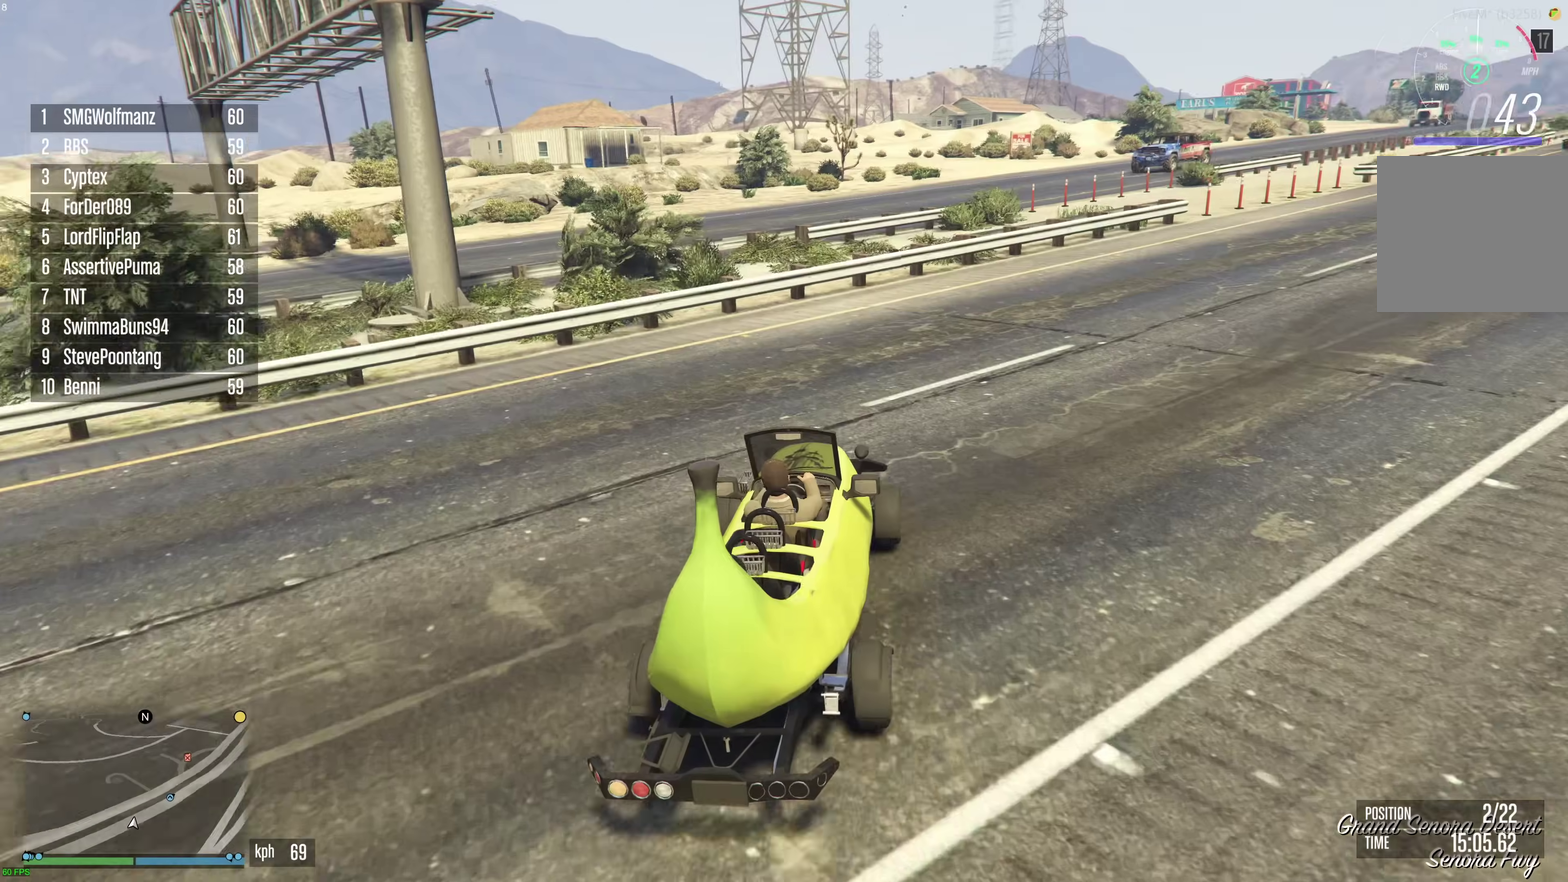
{"dt_ms": 300, "buttons": ["R2"], "left_stick": "right", "right_stick": "center", "events": [[67, "left_stick", "right"], [117, "right_stick", "right"], [183, "left_stick", "center"], [200, "right_stick", "center"], [267, "left_stick", "right"]]}
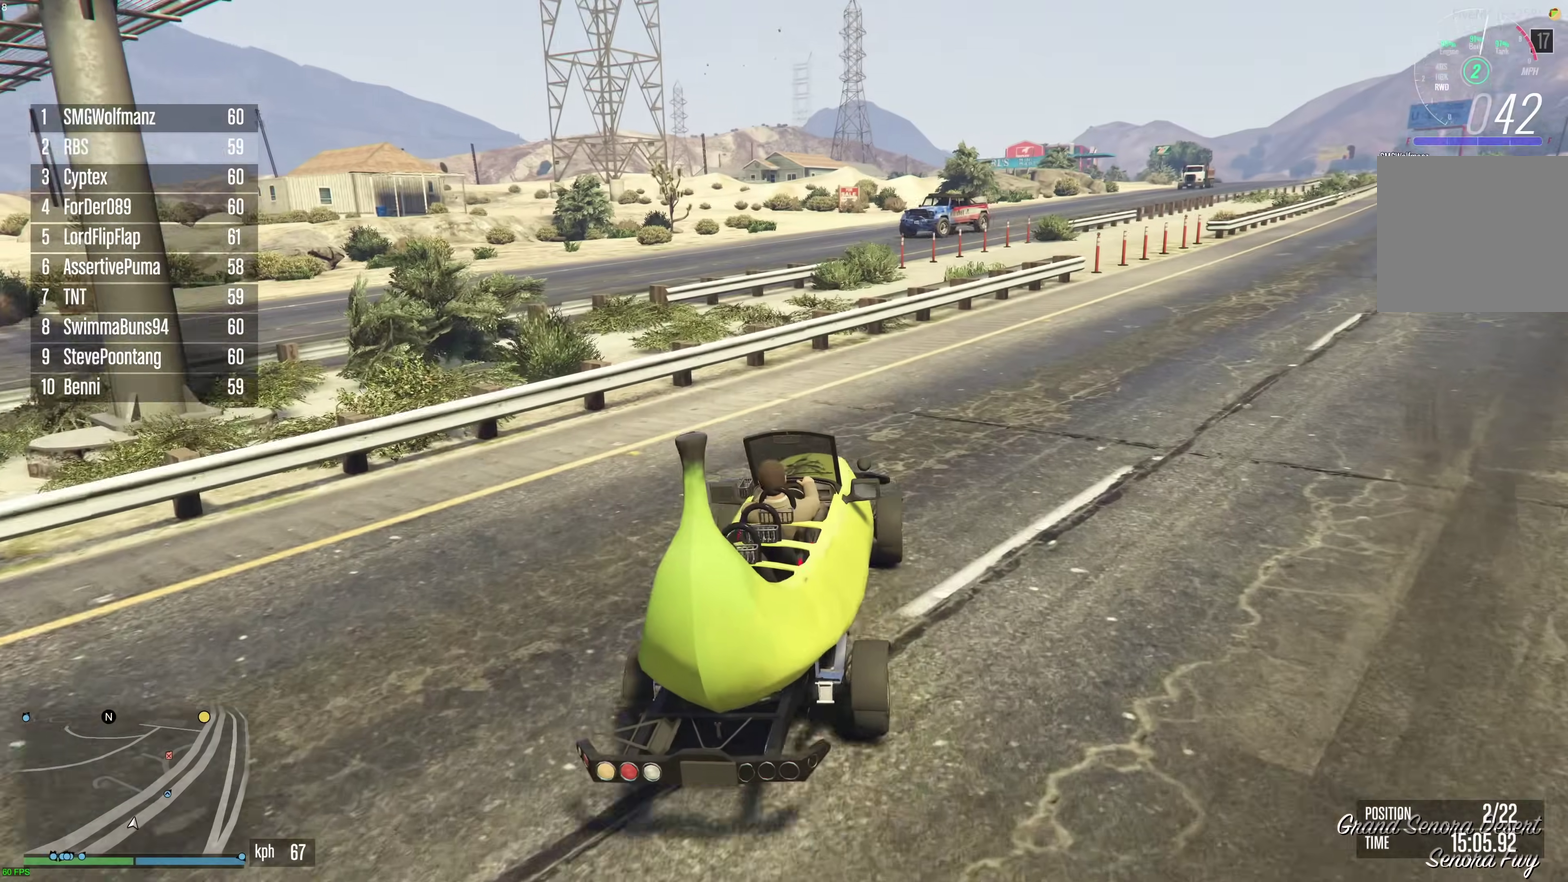
{"dt_ms": 900, "buttons": ["R2"], "left_stick": "center", "right_stick": "center", "events": [[250, "left_stick", "center"], [367, "left_stick", "right"], [483, "left_stick", "center"], [600, "left_stick", "right"], [667, "left_stick", "center"]]}
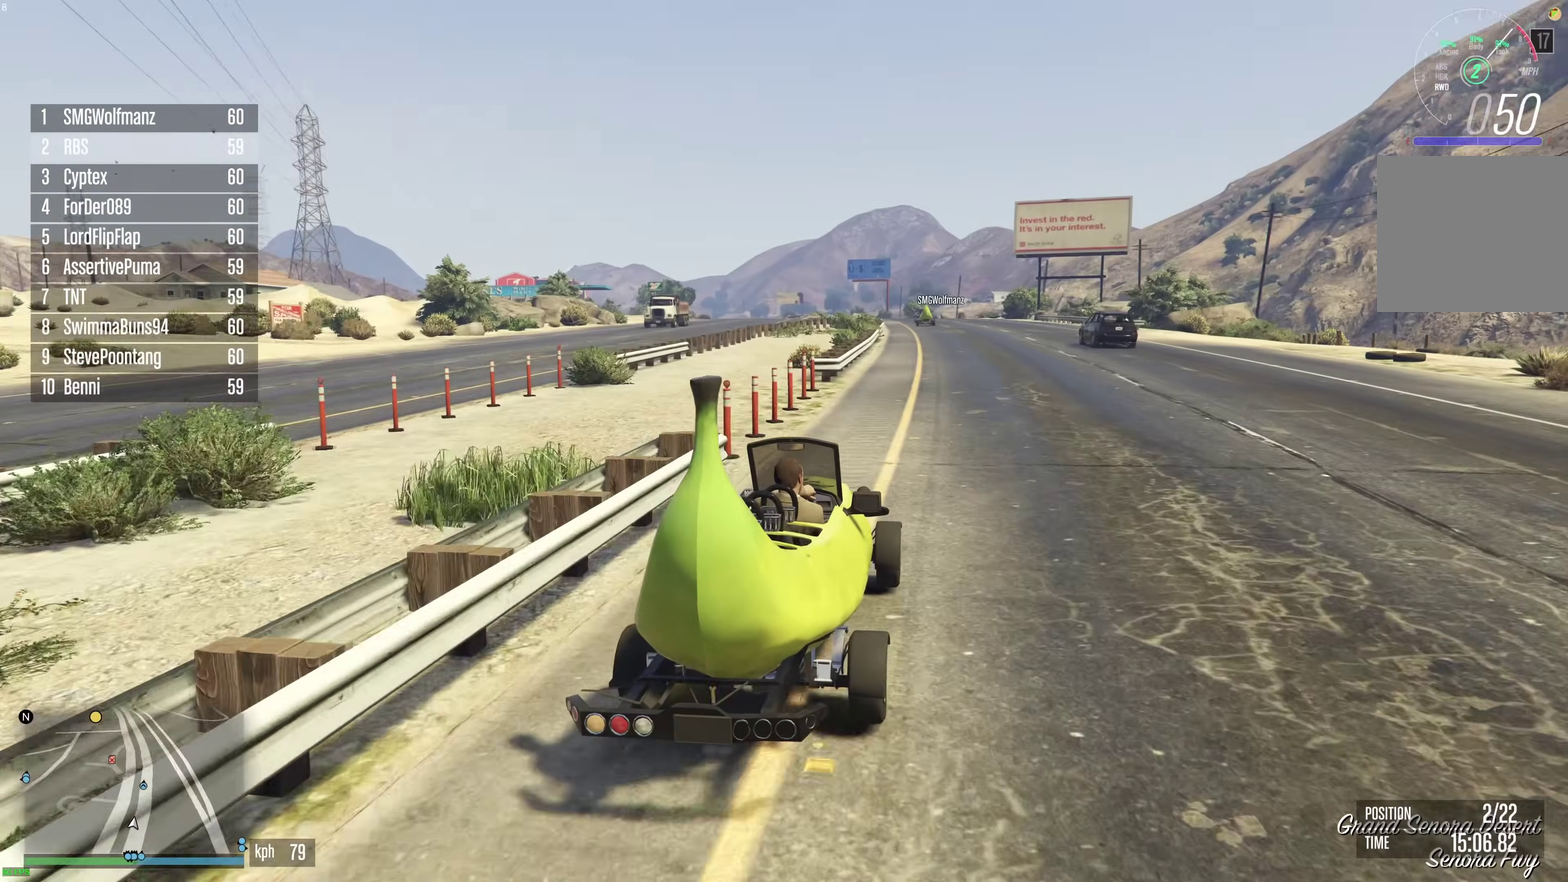
{"dt_ms": 300, "buttons": ["R2"], "left_stick": "center", "right_stick": "center", "events": []}